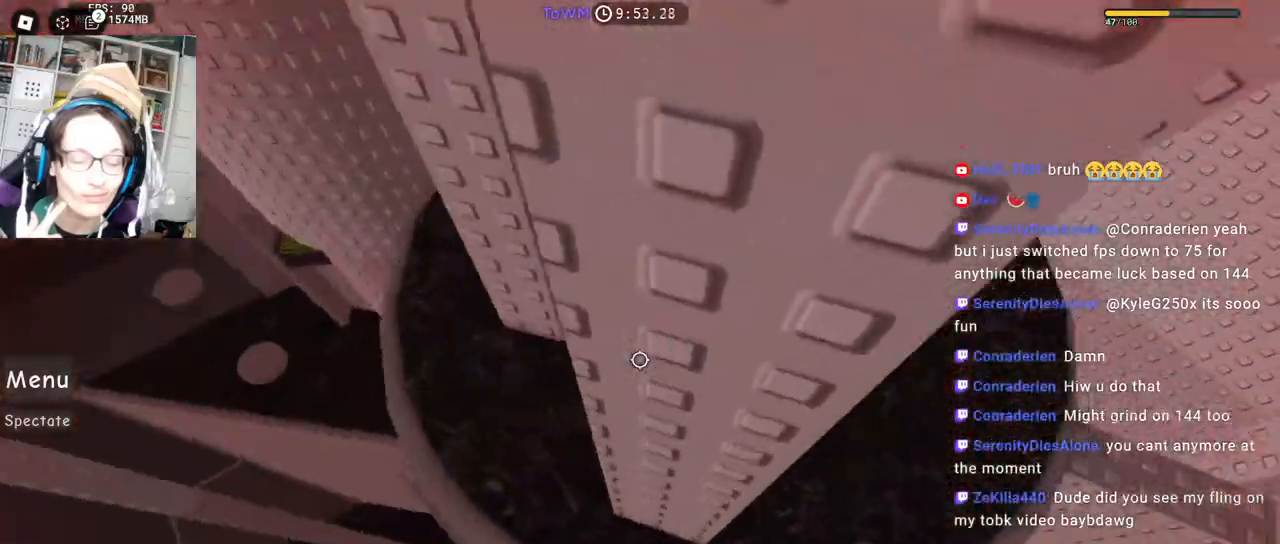
Gameplay with keyboard and mouse; each line is a JSON object with the keys and mouse buttons held at the frame after it. "events" lists presses ("down") and releases ("up") of "a", "ctrl", "d", "e", "q", "s", "shift", "space", "w", "mouse_left", "mouse_wheel", "mouse_right", "mouse_mb4" and "mouse_mb5" between this image and that frame as [ms after this image, input, new state], when the widget could be followed in between. "mouse_left", "mouse_wheel", "mouse_right", "mouse_mb4", "mouse_mb5" = the "left", "wheel", "right", "mb4", "mb5" buttons of the "mouse" list. No other keys are recorded. "wheel" means that the mouse wheel is clicked or scrolled. Mouse movement is not recorded.
{"keys": ["a", "space"], "mouse": ["right"], "events": [[117, "w", "down"], [250, "w", "up"]]}
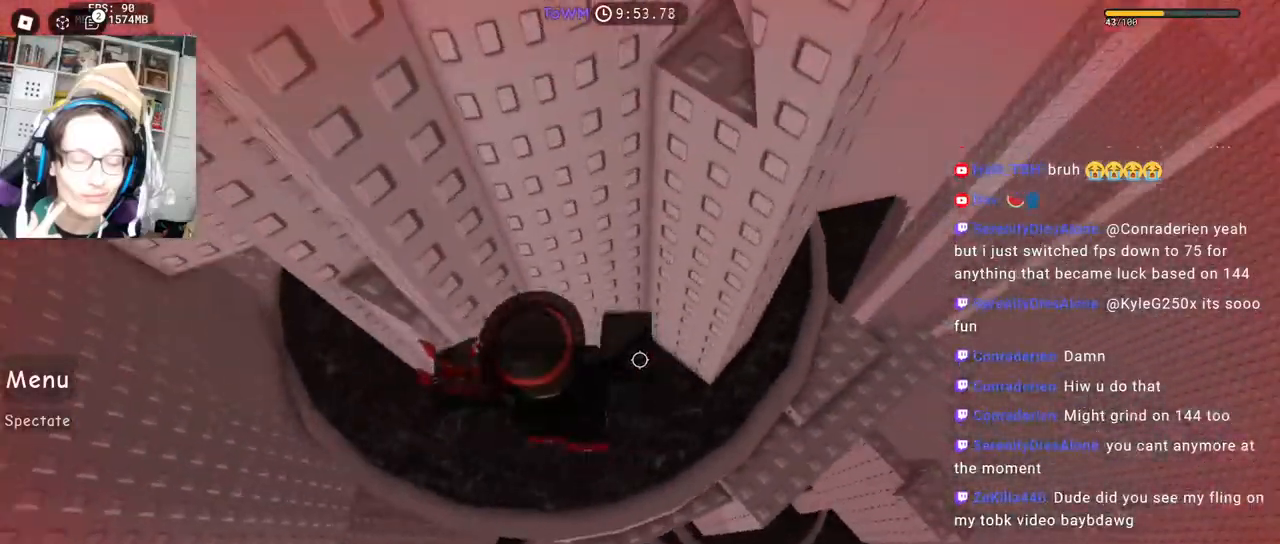
{"keys": ["d"], "mouse": ["right"], "events": [[117, "w", "down"], [184, "space", "up"], [300, "a", "up"], [300, "w", "up"], [434, "d", "down"]]}
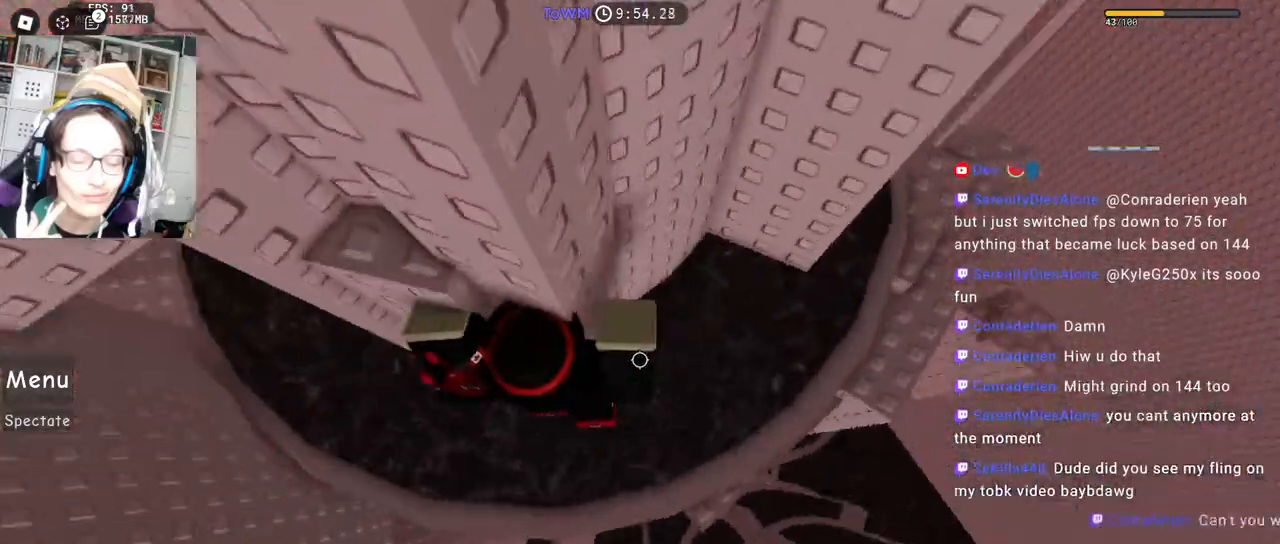
{"keys": ["a"], "mouse": ["right"], "events": [[50, "space", "down"], [100, "d", "up"], [117, "a", "down"], [300, "space", "up"], [317, "w", "down"], [467, "w", "up"]]}
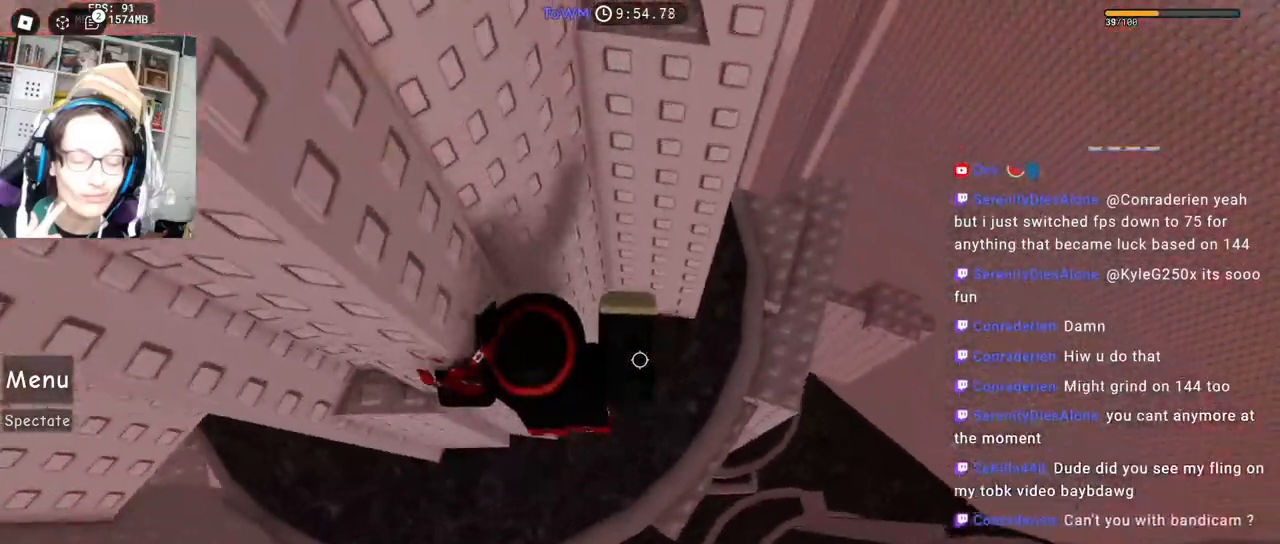
{"keys": ["w"], "mouse": ["right"], "events": [[50, "a", "up"], [167, "a", "down"], [267, "space", "down"], [367, "space", "up"], [367, "w", "down"], [434, "a", "up"]]}
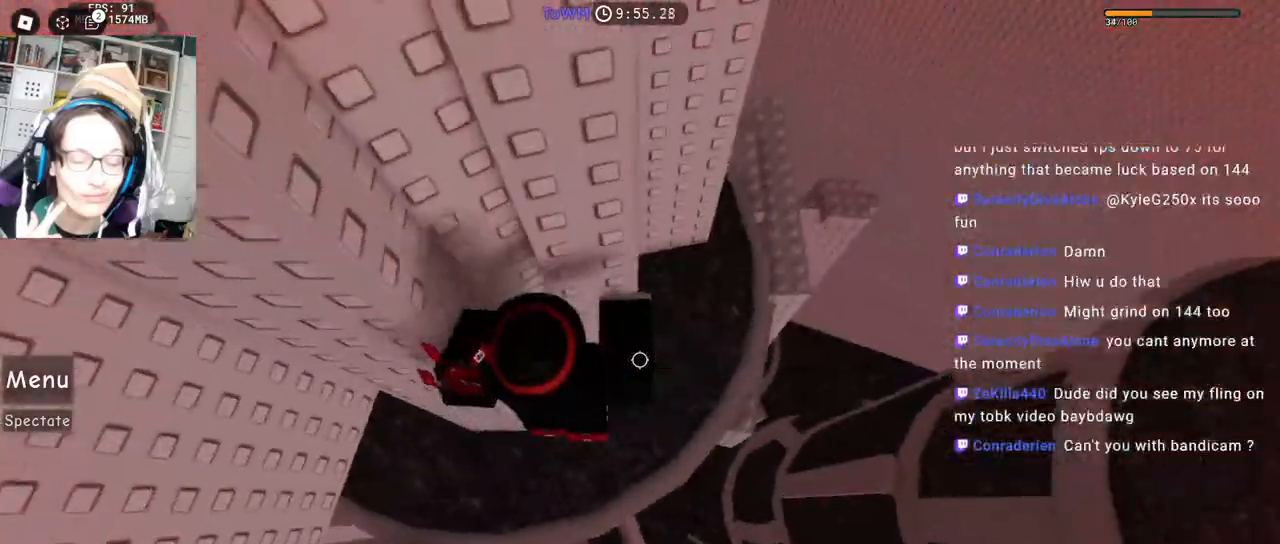
{"keys": ["d", "w"], "mouse": ["right"], "events": [[200, "w", "up"], [484, "d", "down"], [500, "w", "down"]]}
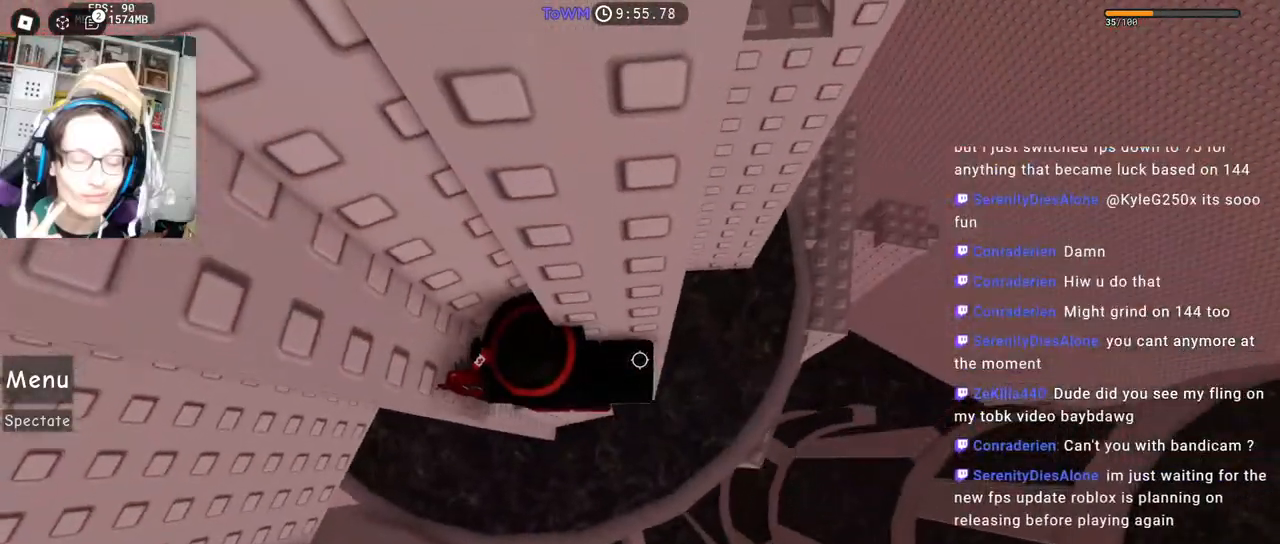
{"keys": ["w"], "mouse": ["right"], "events": [[50, "d", "up"], [67, "w", "up"], [184, "d", "down"], [317, "space", "down"], [400, "space", "up"], [400, "w", "down"], [450, "d", "up"]]}
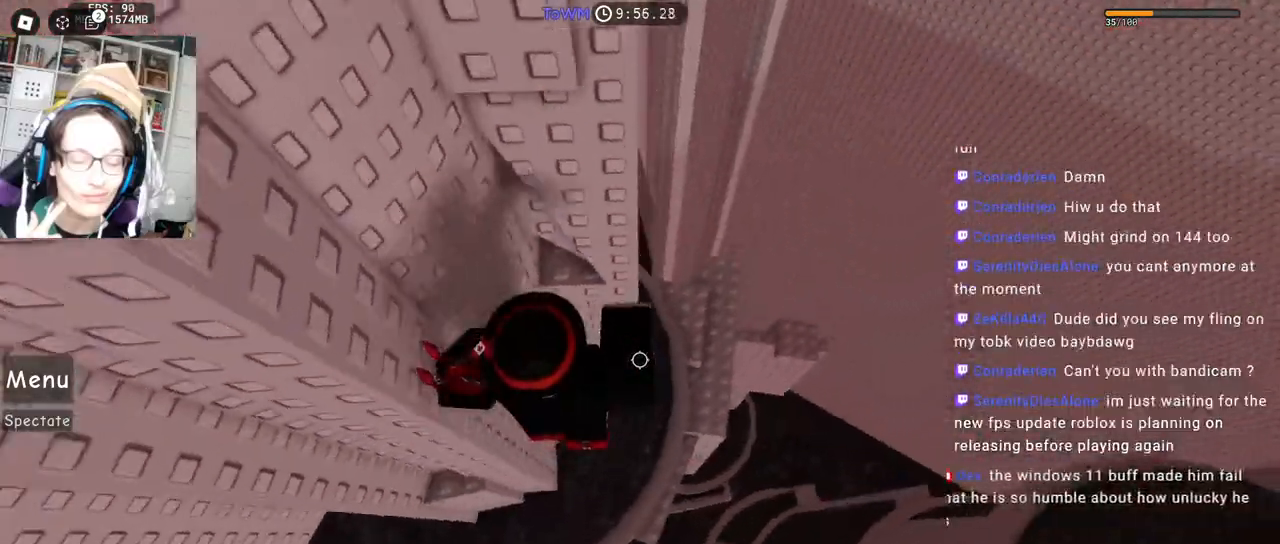
{"keys": ["shift"], "mouse": ["wheel", "right"], "events": [[384, "mouse_wheel", "down"], [434, "shift", "down"], [450, "w", "up"]]}
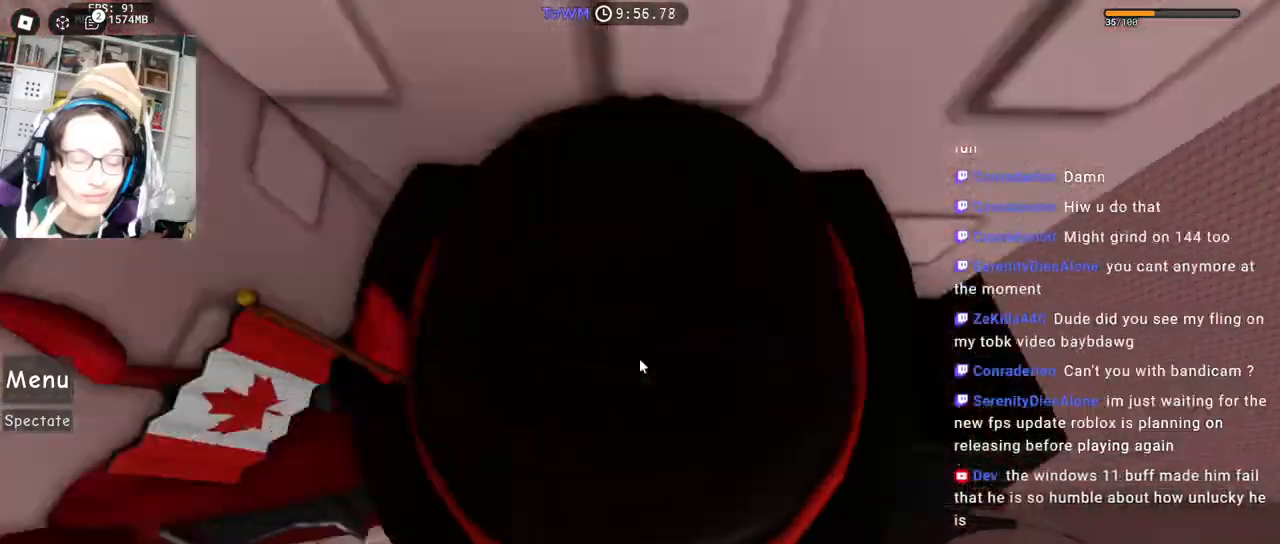
{"keys": ["d"], "mouse": ["right"], "events": [[84, "mouse_wheel", "up"], [84, "shift", "up"], [184, "d", "down"], [184, "w", "down"], [300, "space", "down"], [317, "w", "up"], [384, "space", "up"]]}
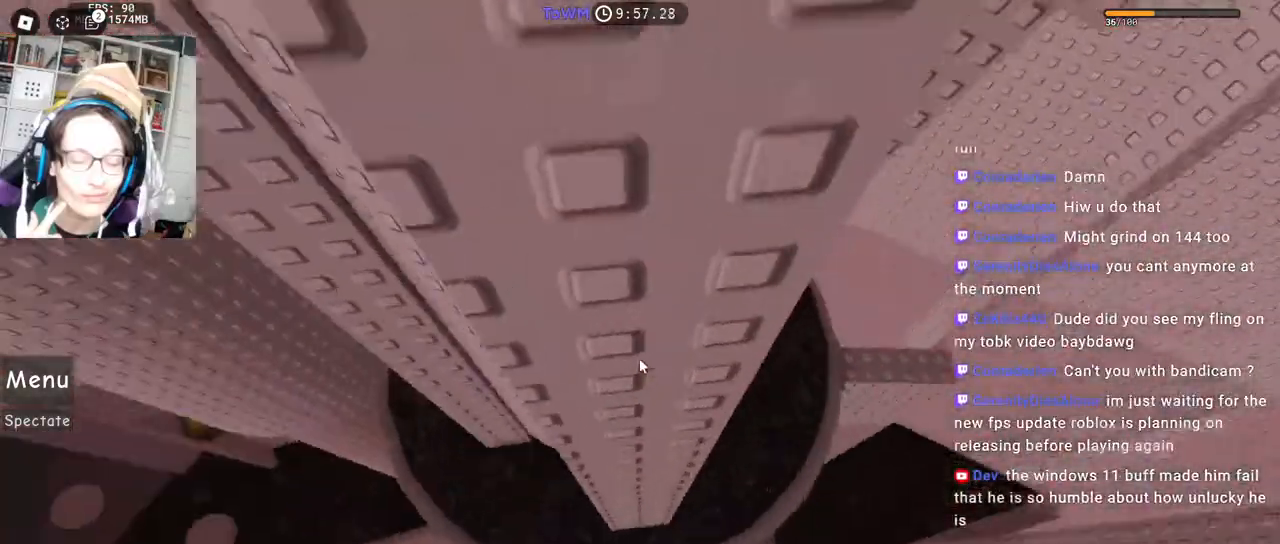
{"keys": ["w"], "mouse": ["right"], "events": [[200, "w", "down"], [284, "d", "up"]]}
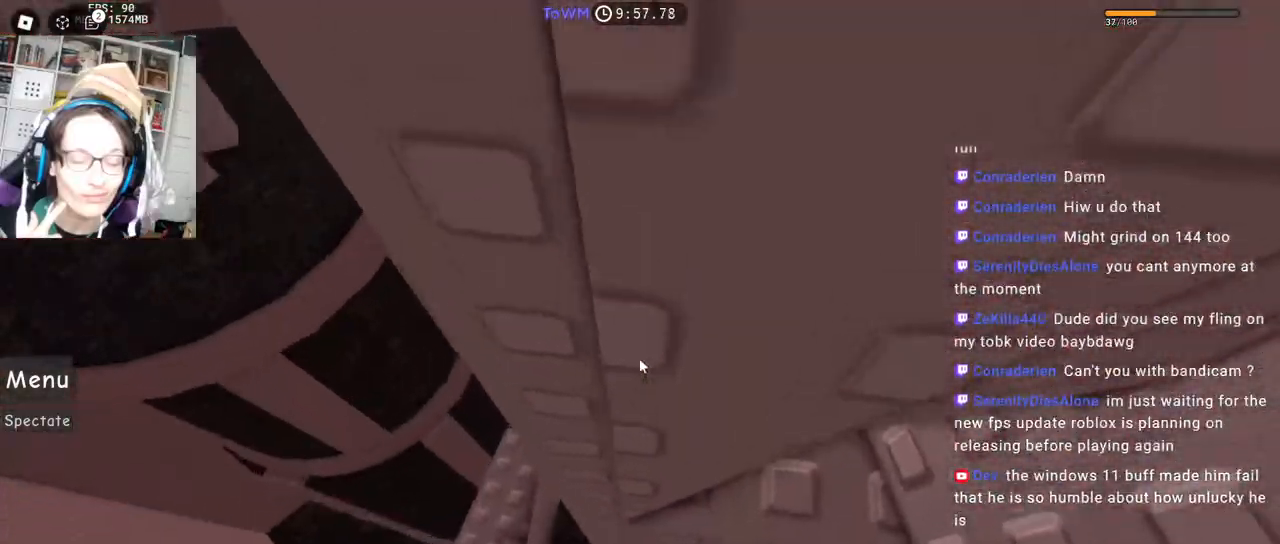
{"keys": ["d"], "mouse": ["right"], "events": [[100, "d", "down"], [434, "w", "up"]]}
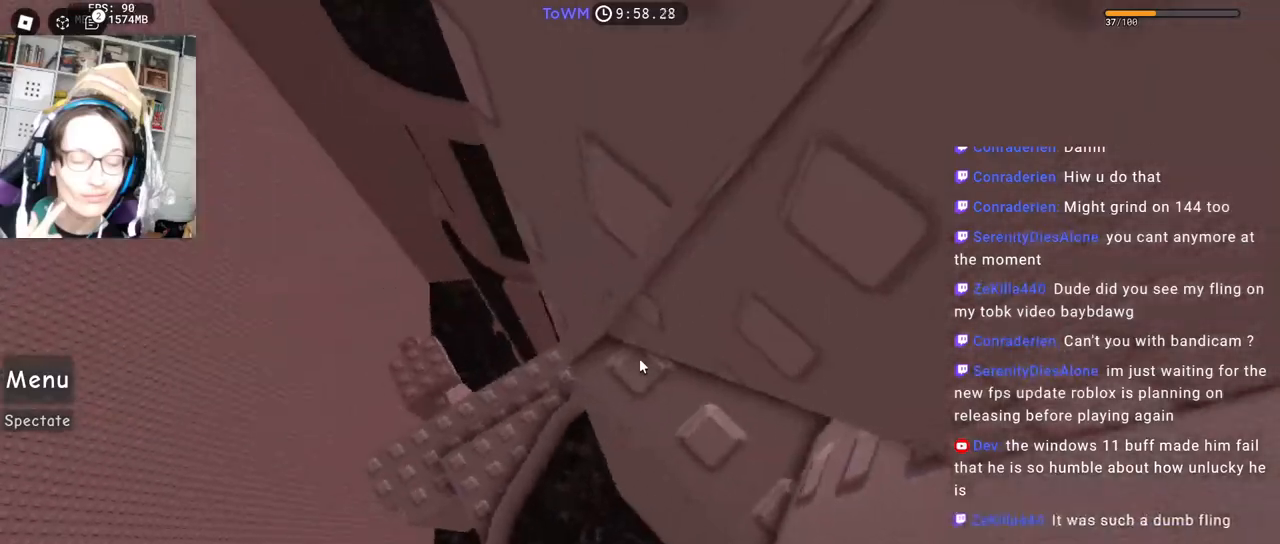
{"keys": [], "mouse": ["wheel", "right"], "events": [[417, "d", "up"], [467, "mouse_wheel", "down"]]}
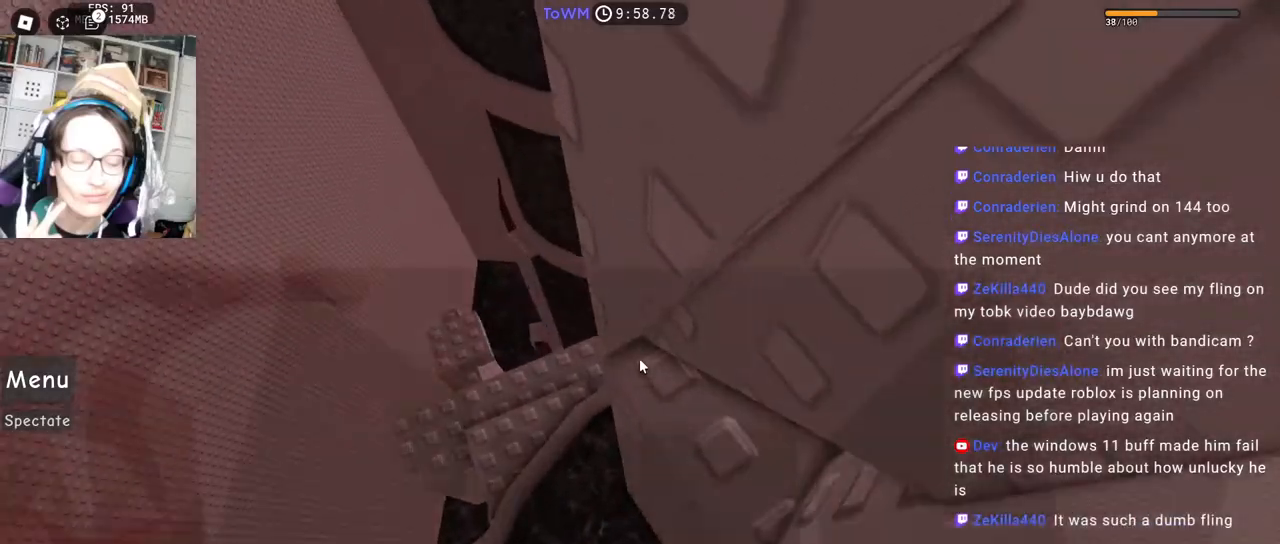
{"keys": ["d", "space"], "mouse": ["right"], "events": [[34, "mouse_wheel", "up"], [384, "d", "down"], [484, "space", "down"]]}
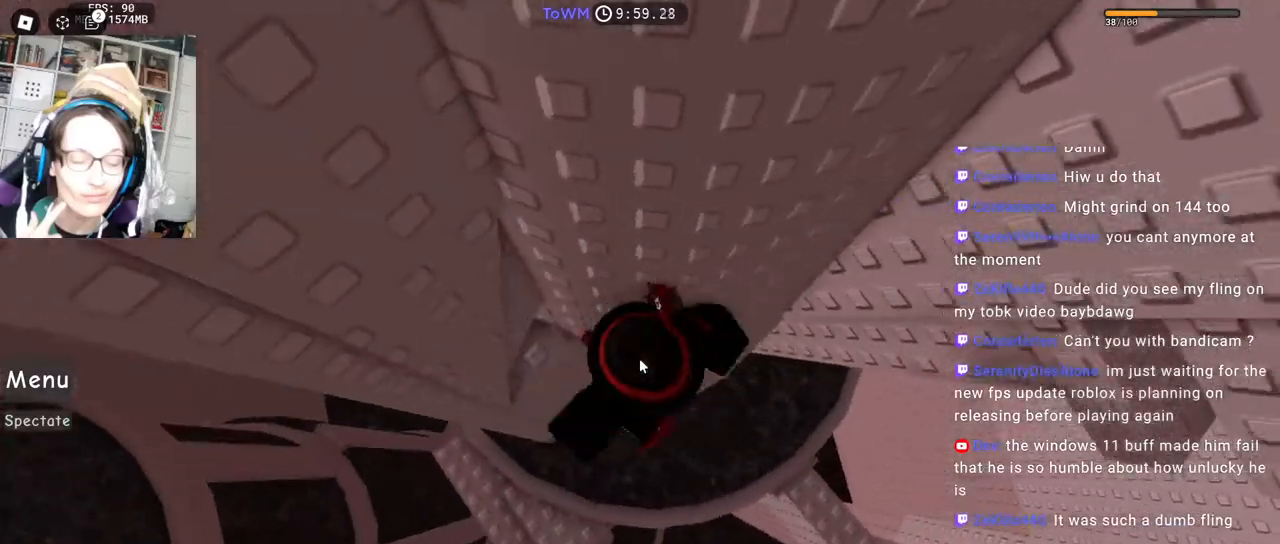
{"keys": ["w"], "mouse": ["wheel", "right"], "events": [[50, "shift", "down"], [67, "space", "up"], [217, "shift", "up"], [284, "w", "down"], [467, "d", "up"], [500, "mouse_wheel", "down"]]}
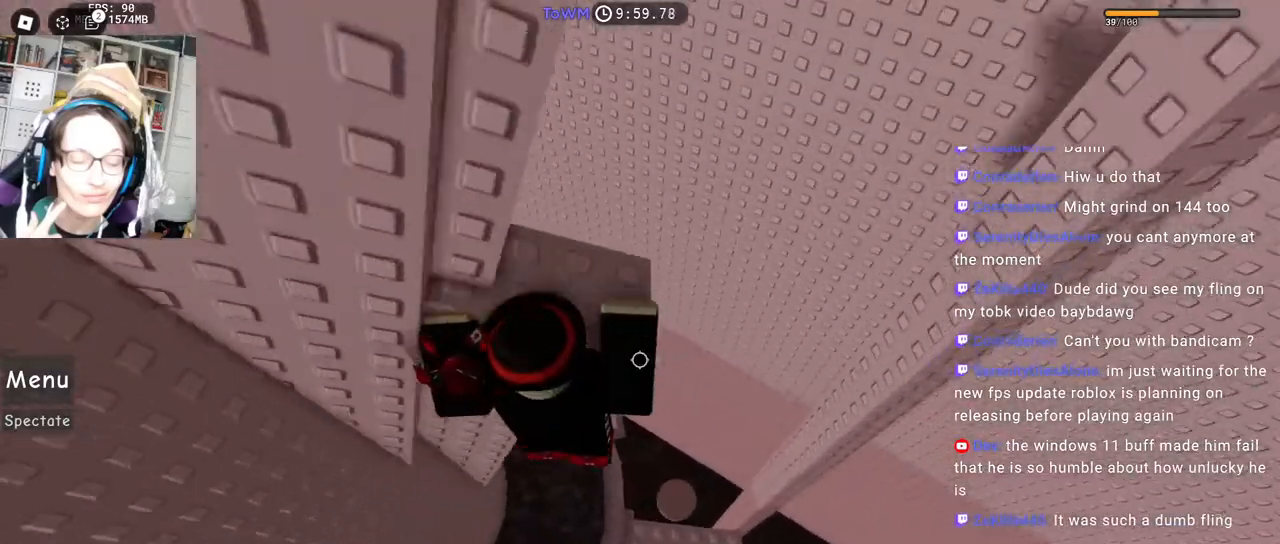
{"keys": [], "mouse": ["right"], "events": [[17, "shift", "down"], [134, "mouse_wheel", "up"], [200, "shift", "up"], [250, "d", "down"], [384, "d", "up"], [400, "w", "up"]]}
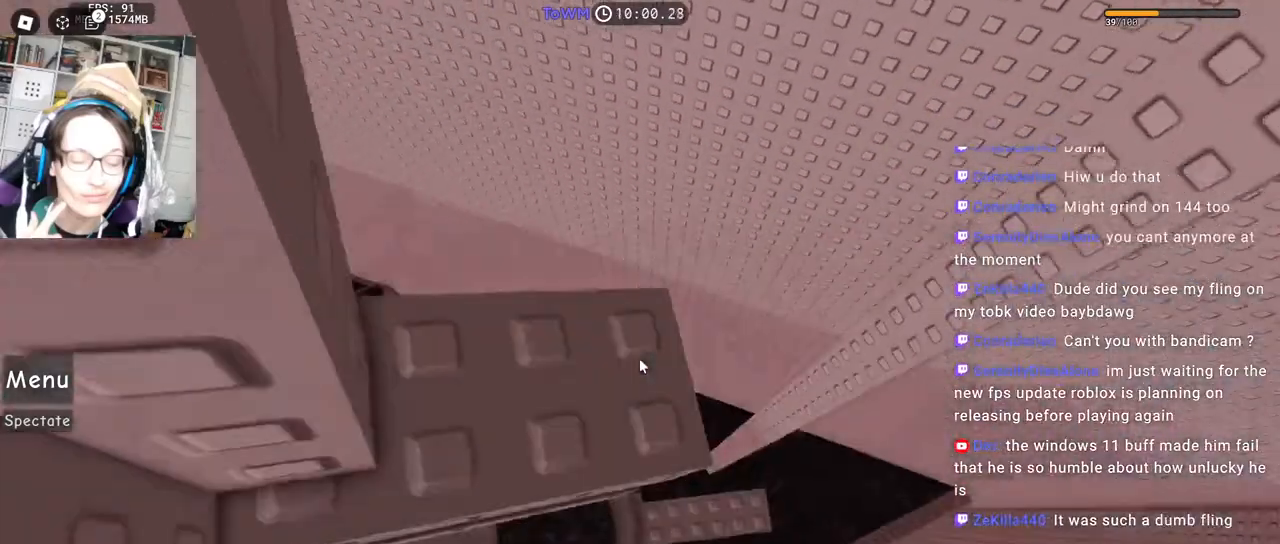
{"keys": [], "mouse": ["right"], "events": [[34, "w", "down"], [150, "w", "up"], [350, "w", "down"], [417, "w", "up"]]}
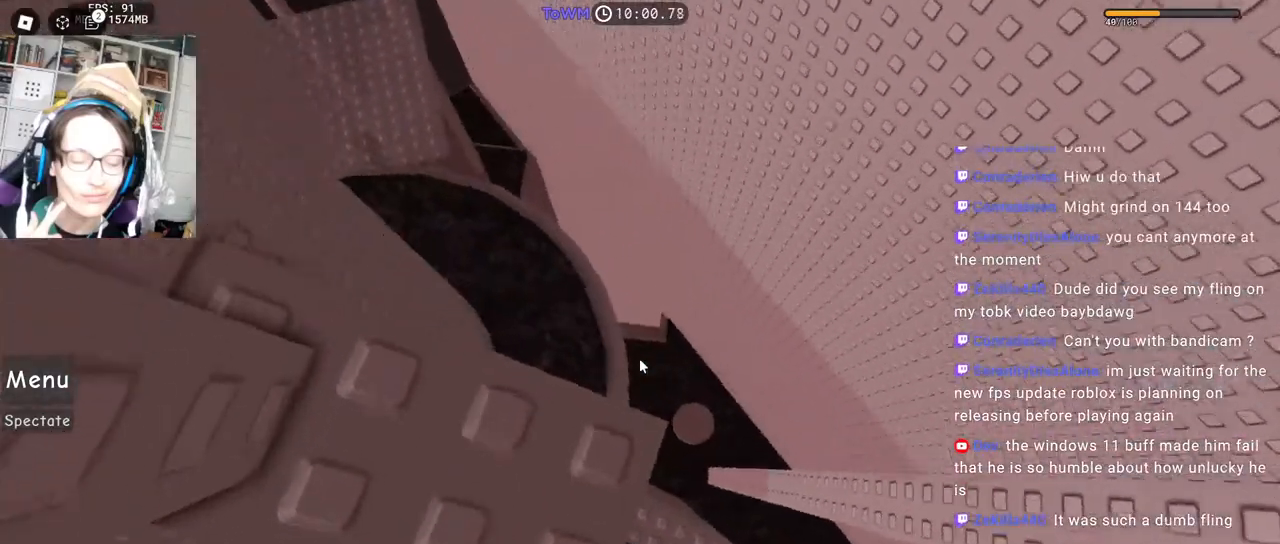
{"keys": [], "mouse": ["right"], "events": [[34, "s", "down"], [117, "s", "up"], [200, "w", "down"], [267, "w", "up"], [384, "s", "down"], [417, "s", "up"]]}
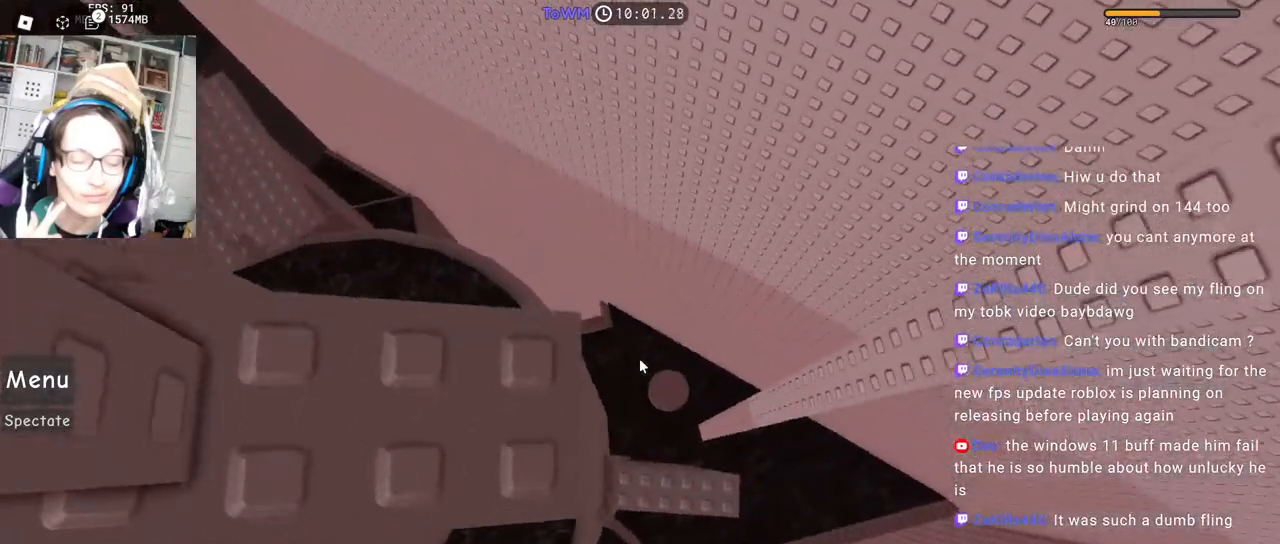
{"keys": [], "mouse": ["right"], "events": [[34, "w", "down"], [67, "w", "up"]]}
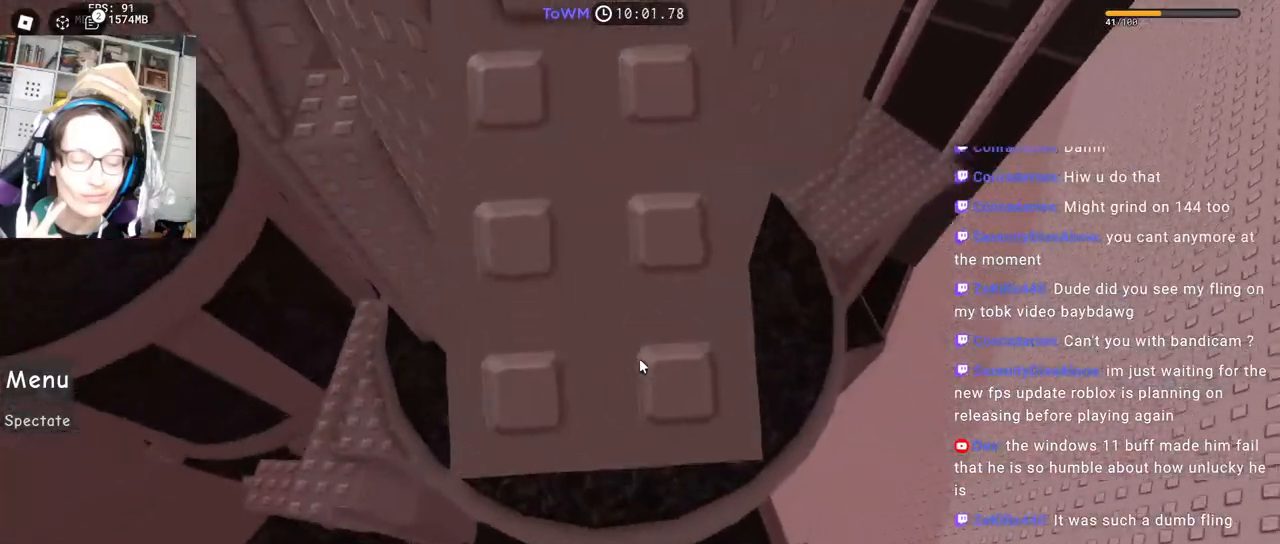
{"keys": [], "mouse": ["right"], "events": [[100, "d", "down"], [134, "d", "up"], [300, "d", "down"], [367, "d", "up"]]}
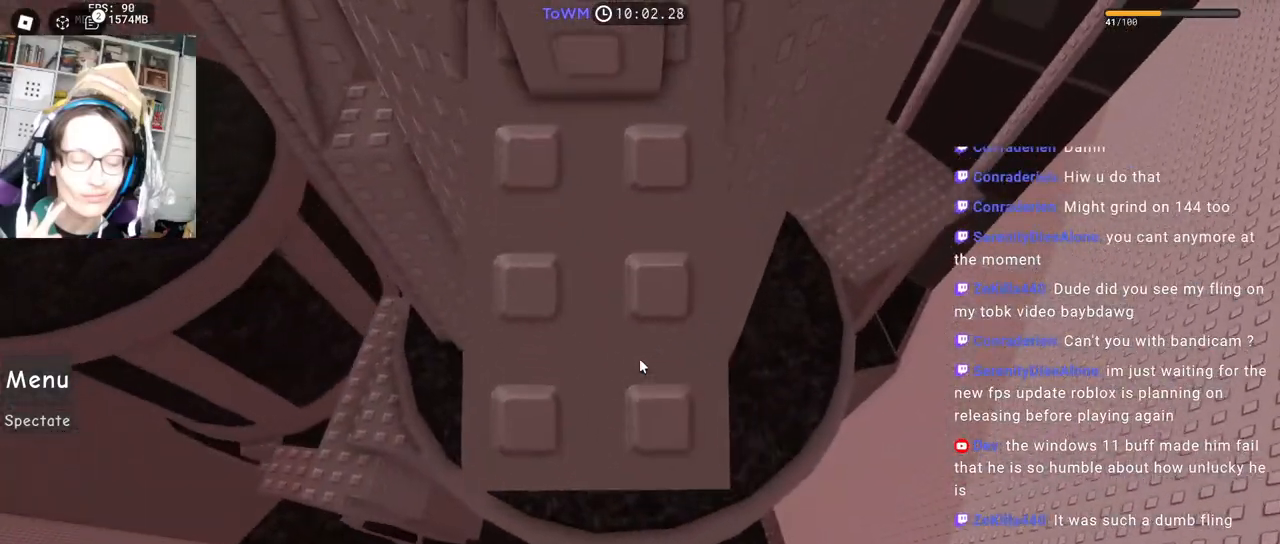
{"keys": [], "mouse": ["right"], "events": [[34, "d", "down"], [67, "d", "up"], [317, "d", "down"], [367, "d", "up"]]}
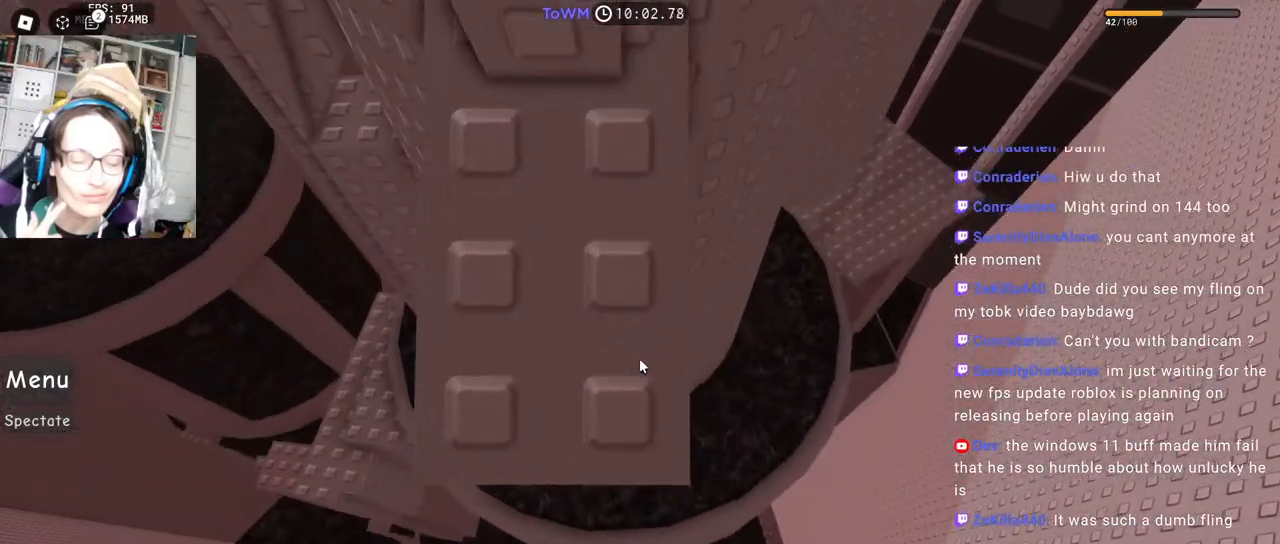
{"keys": [], "mouse": ["right"], "events": []}
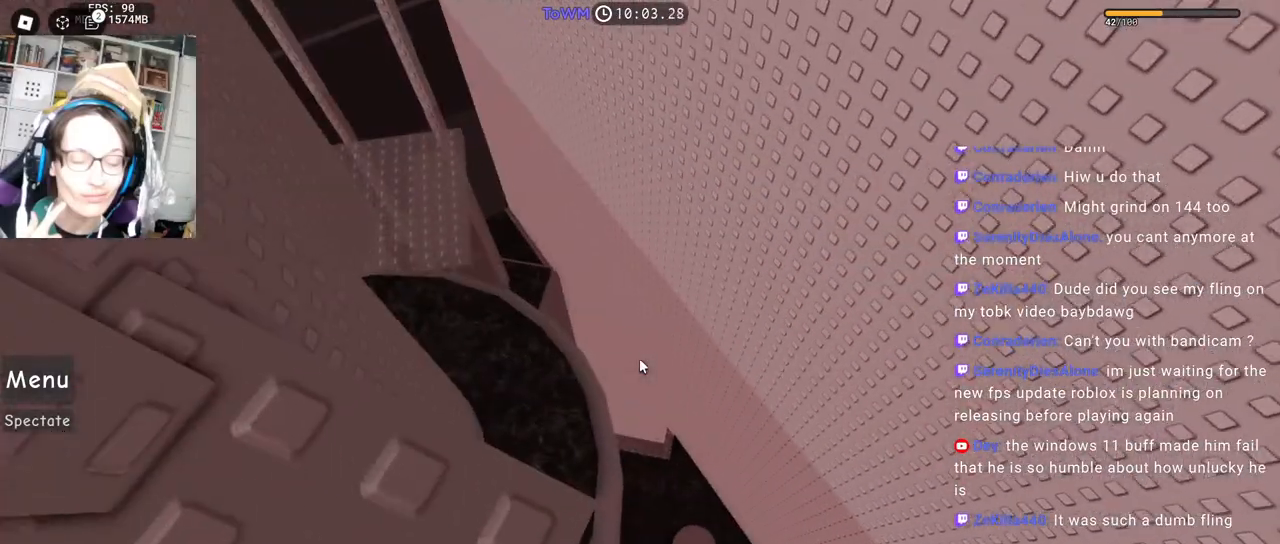
{"keys": [], "mouse": ["right"], "events": [[217, "mouse_wheel", "down"], [284, "mouse_wheel", "up"]]}
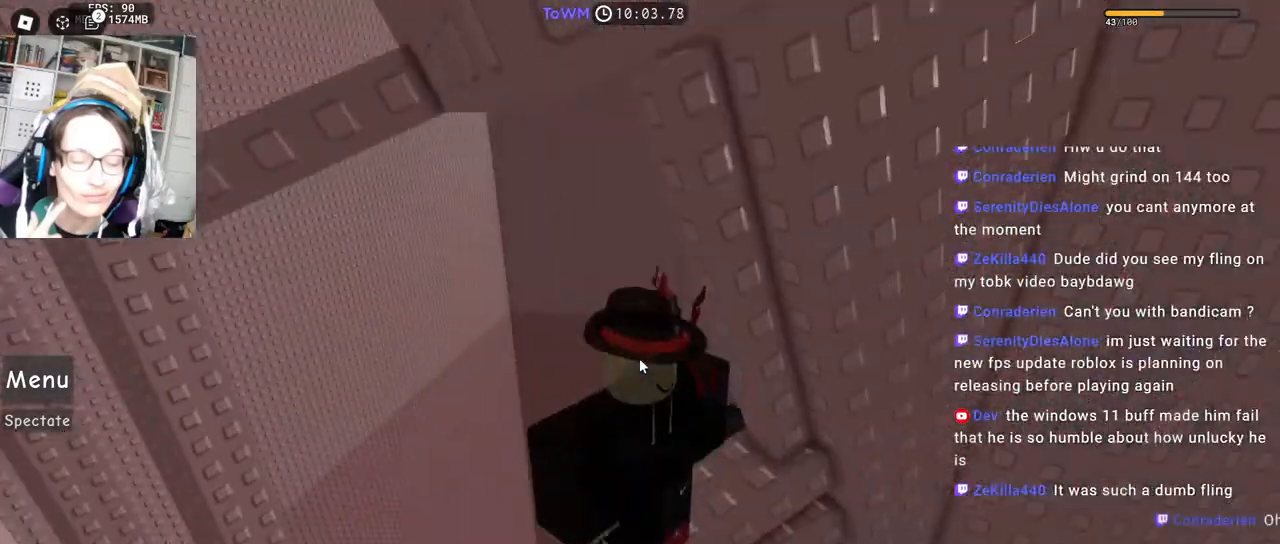
{"keys": [], "mouse": ["right"], "events": []}
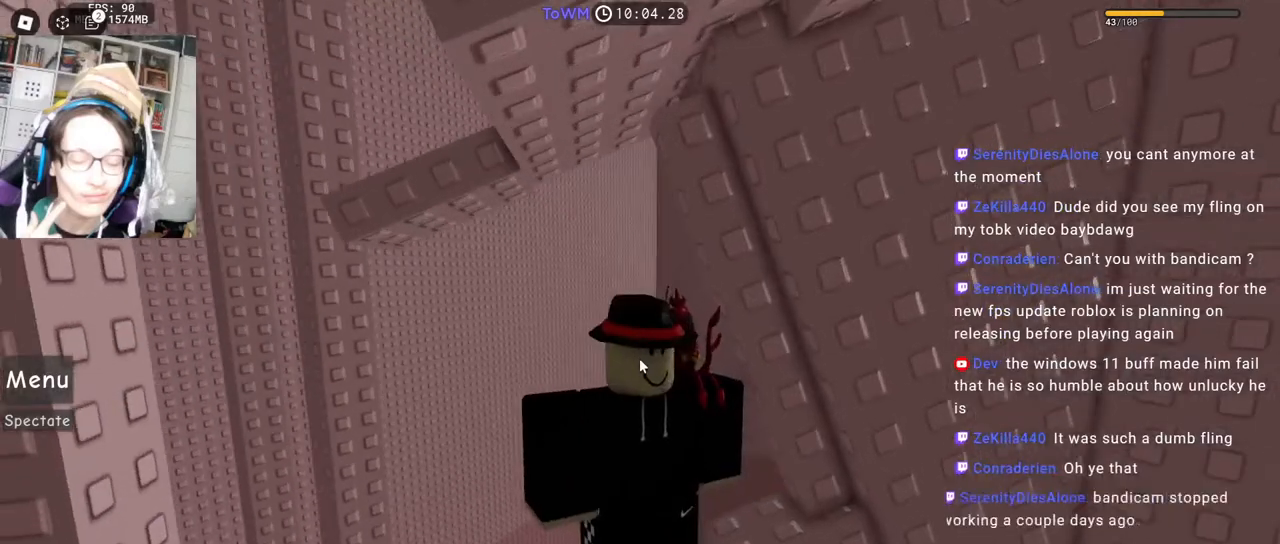
{"keys": ["w"], "mouse": ["right"], "events": [[217, "a", "down"], [350, "space", "down"], [417, "space", "up"], [417, "w", "down"], [484, "a", "up"]]}
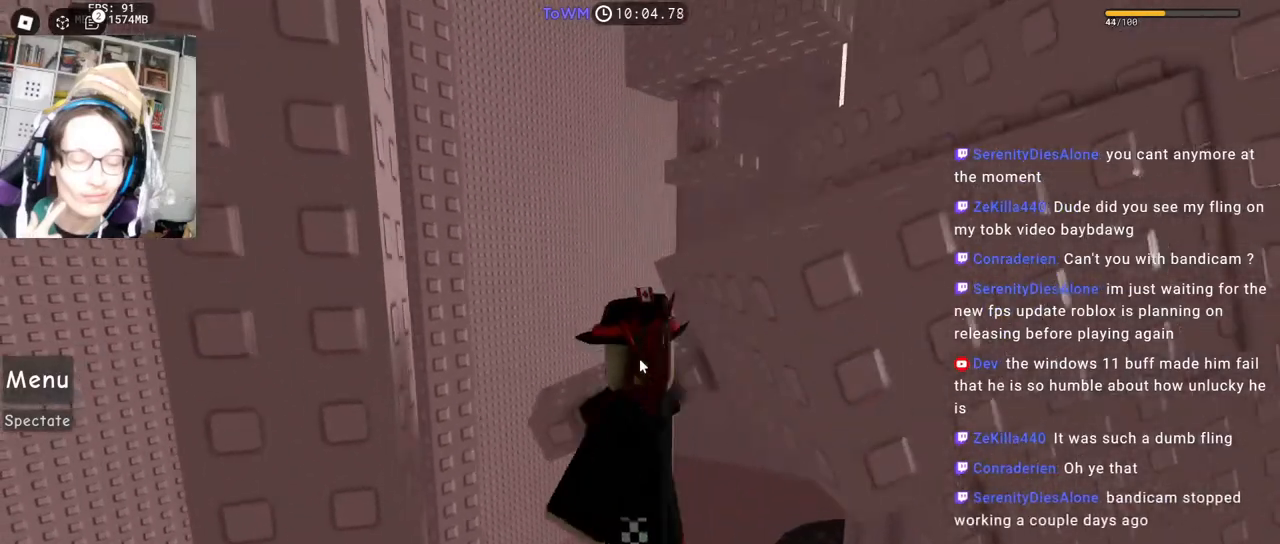
{"keys": ["d", "s"], "mouse": ["right"], "events": [[34, "shift", "down"], [217, "w", "up"], [234, "shift", "up"], [317, "space", "down"], [400, "space", "up"], [500, "d", "down"], [500, "s", "down"]]}
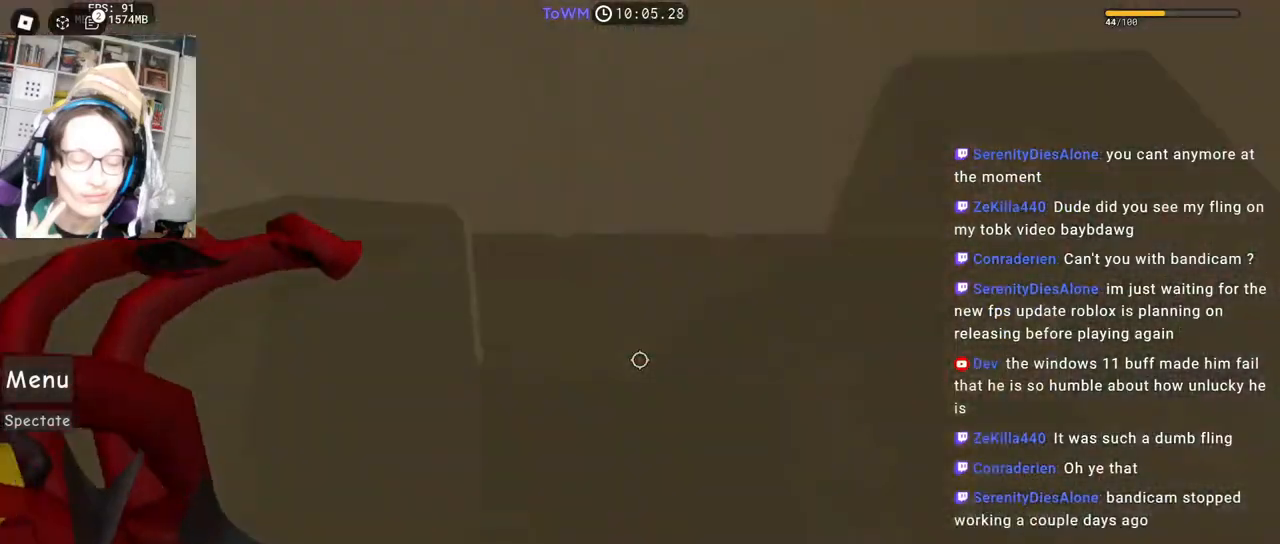
{"keys": ["d", "s"], "mouse": ["right"], "events": [[134, "d", "up"], [134, "s", "up"], [317, "space", "down"], [400, "d", "down"], [400, "s", "down"], [417, "space", "up"]]}
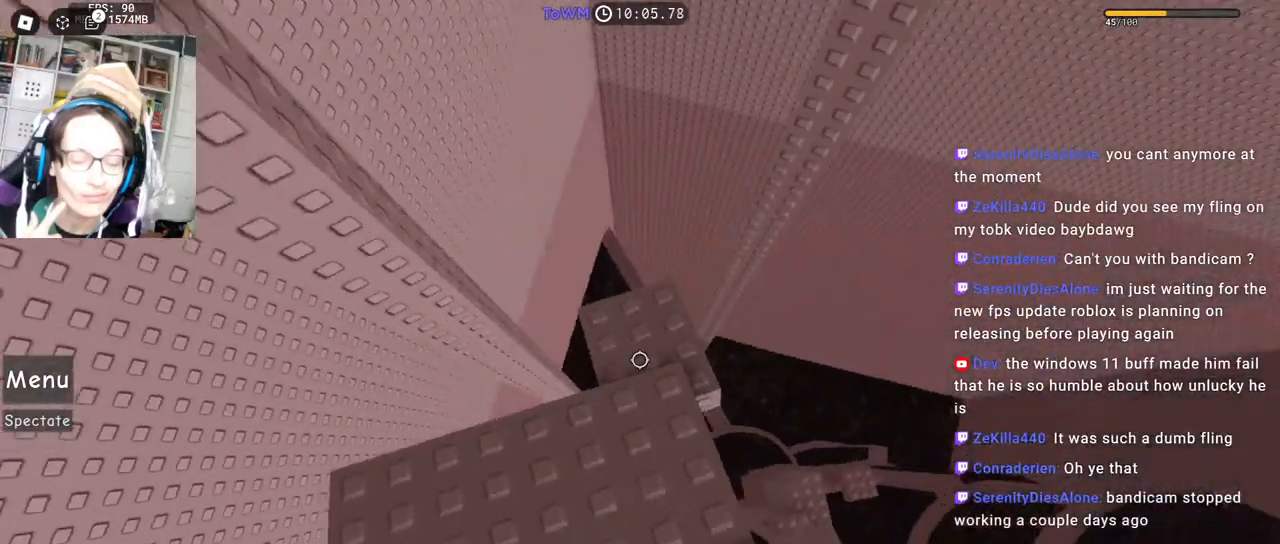
{"keys": ["s"], "mouse": ["right"], "events": [[84, "d", "up"], [100, "s", "up"], [250, "s", "down"]]}
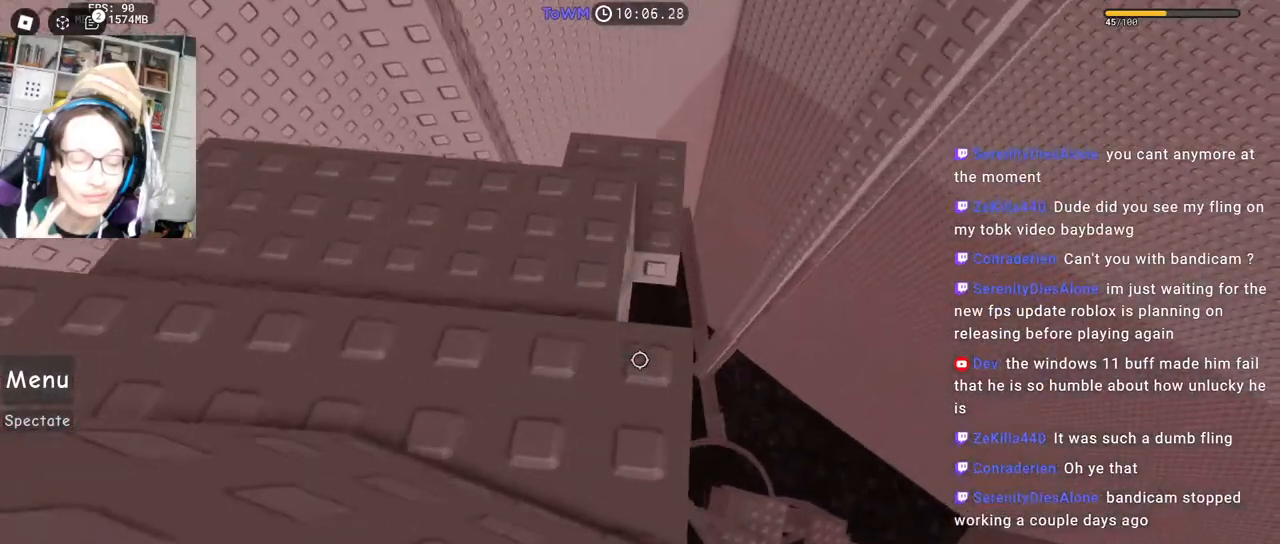
{"keys": [], "mouse": ["right"], "events": [[134, "s", "up"]]}
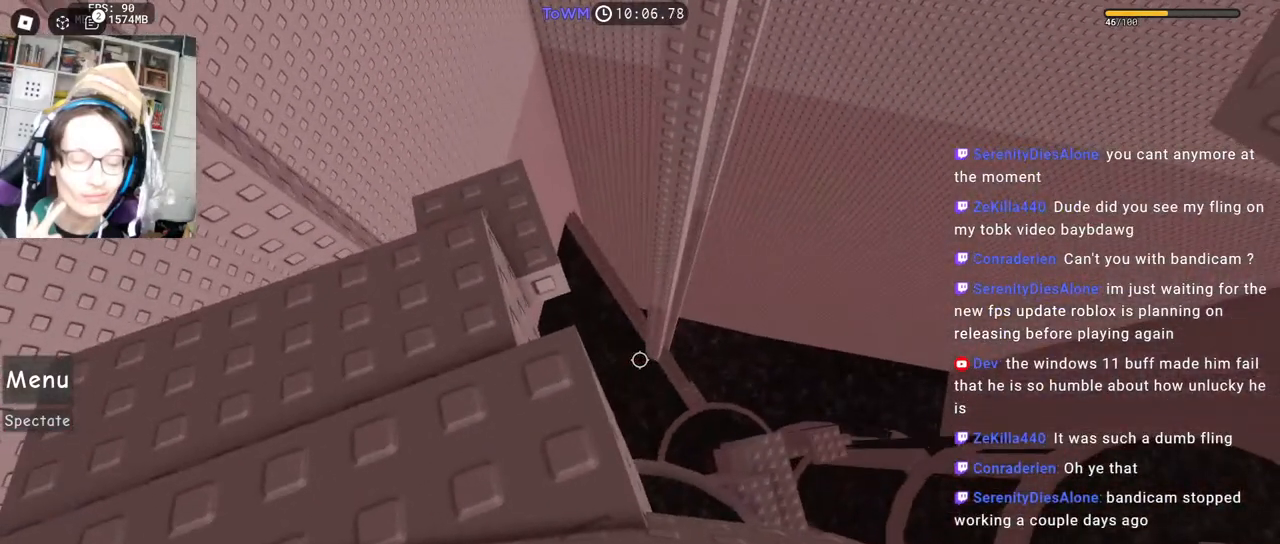
{"keys": [], "mouse": [], "events": [[150, "mouse_right", "up"], [184, "s", "down"], [234, "s", "up"]]}